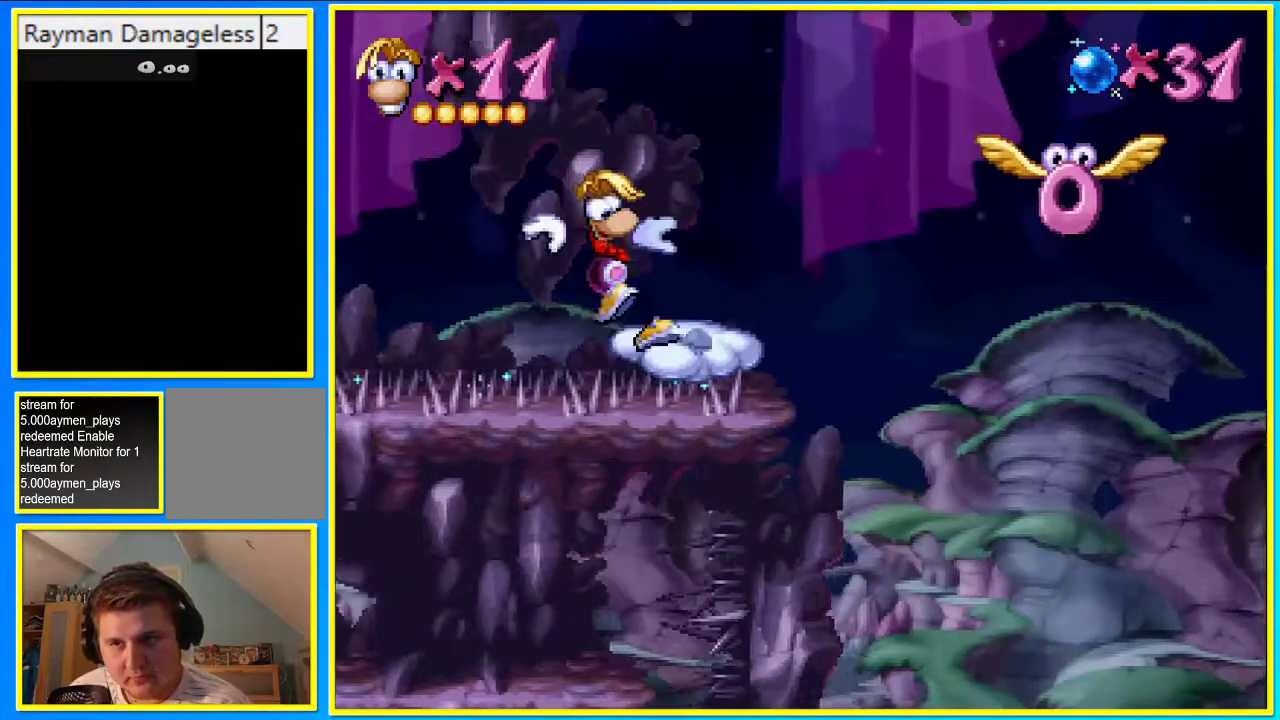
Gameplay with a controller (PlayStation layout); each line is a JSON object with the inputs held at the frame after it (dt_ms = milliseconds from this image to that frame). "events" lists button and stick changes between this image and that frame as [ms after this image, input, new state], when the widget could be followed in between. Not read: L3 R3.
{"dt_ms": 503, "buttons": ["DPAD_RIGHT"], "left_stick": "center", "right_stick": "center", "events": [[101, "CROSS", "down"], [235, "CROSS", "up"]]}
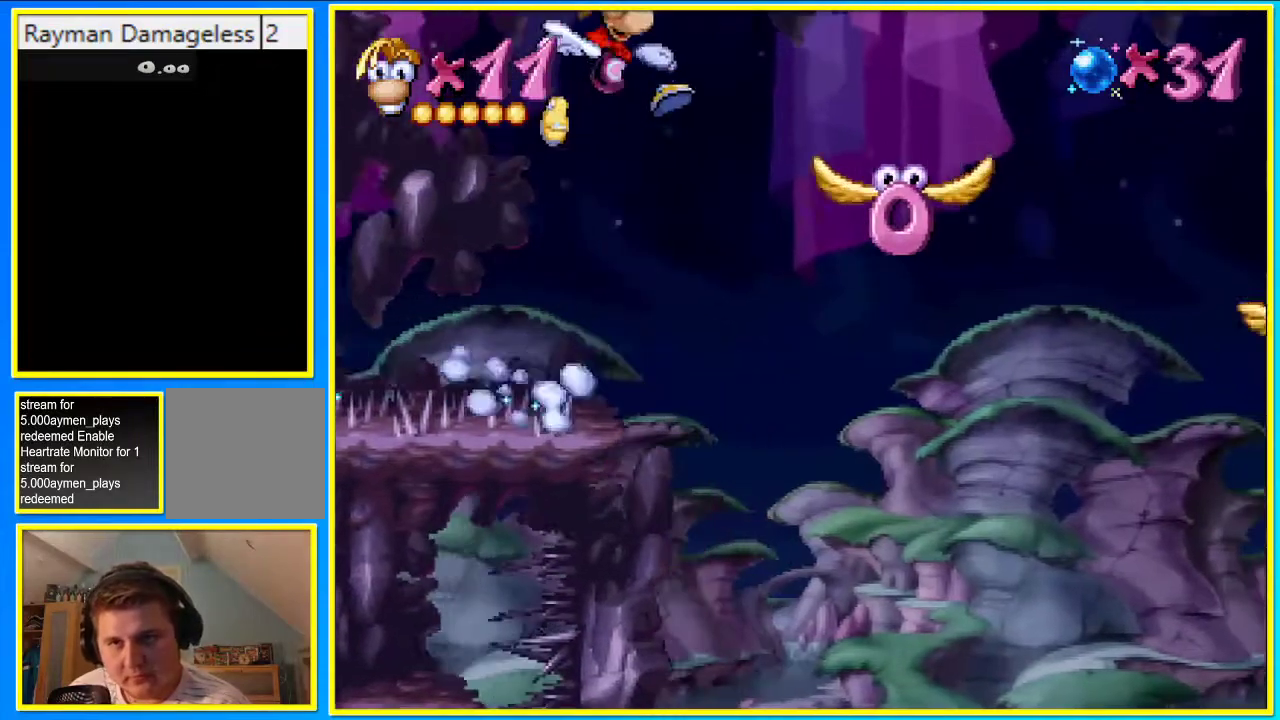
{"dt_ms": 504, "buttons": ["DPAD_UP"], "left_stick": "center", "right_stick": "center", "events": [[269, "SQUARE", "down"], [403, "SQUARE", "up"], [437, "DPAD_RIGHT", "up"], [437, "DPAD_UP", "down"]]}
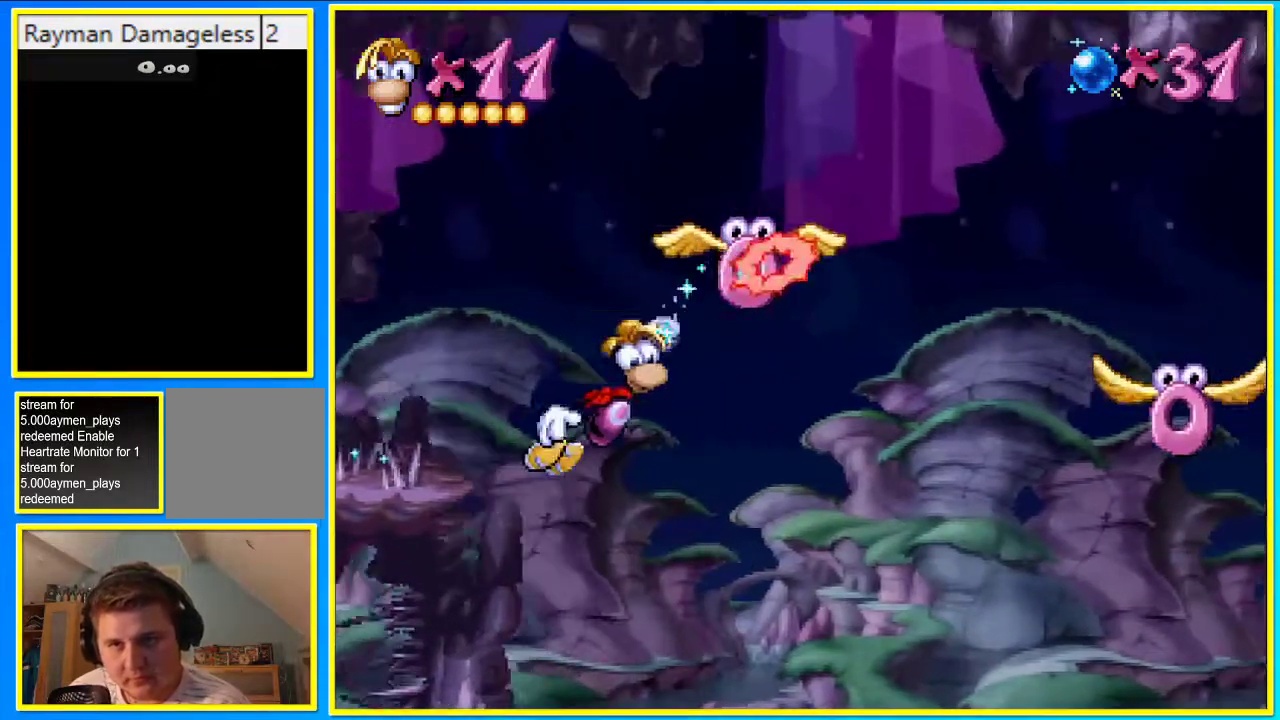
{"dt_ms": 503, "buttons": ["CROSS", "SQUARE", "DPAD_UP"], "left_stick": "center", "right_stick": "center", "events": [[402, "CROSS", "down"], [469, "SQUARE", "down"]]}
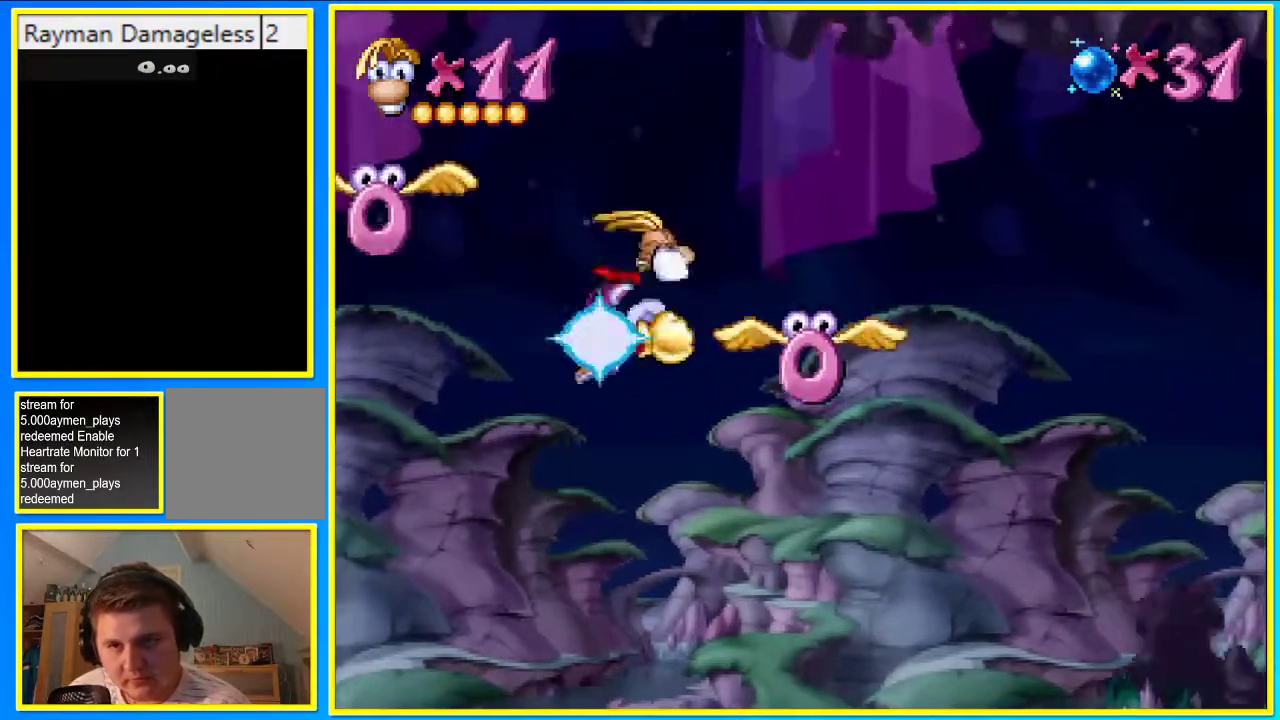
{"dt_ms": 503, "buttons": ["DPAD_UP"], "left_stick": "center", "right_stick": "center", "events": [[402, "CROSS", "up"], [402, "SQUARE", "up"]]}
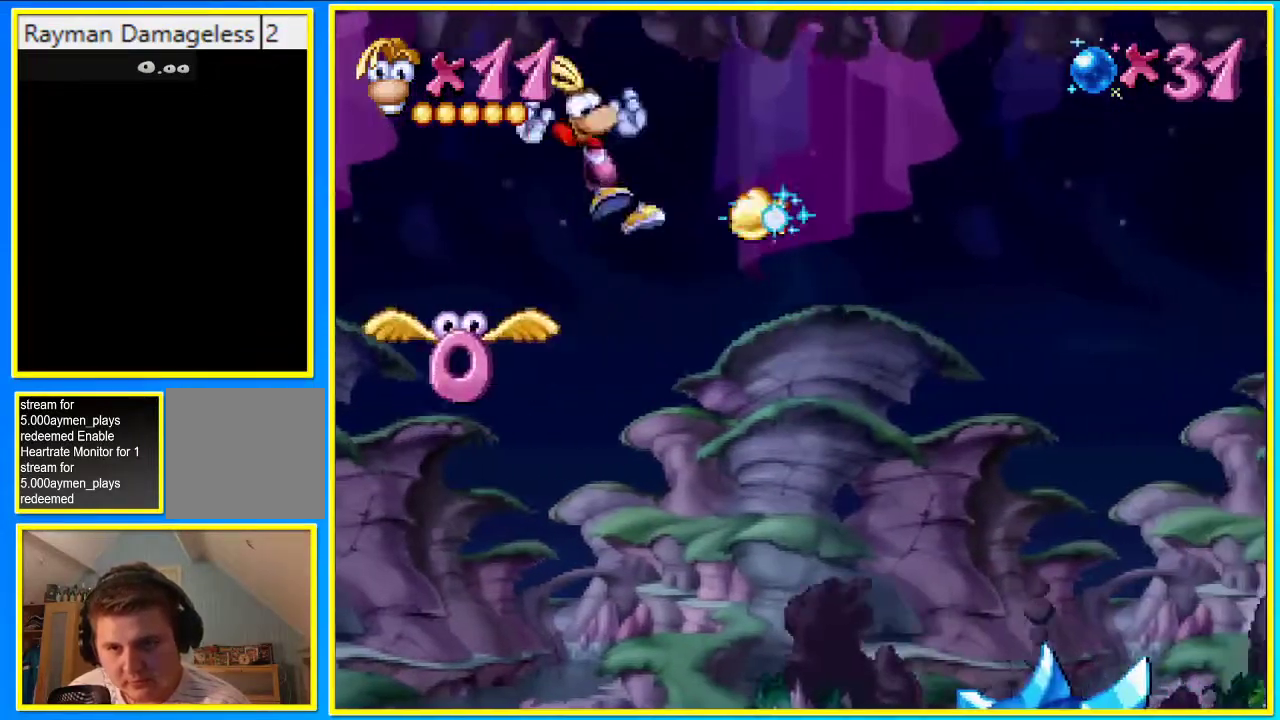
{"dt_ms": 470, "buttons": ["CROSS", "DPAD_UP"], "left_stick": "center", "right_stick": "center", "events": [[34, "CROSS", "down"]]}
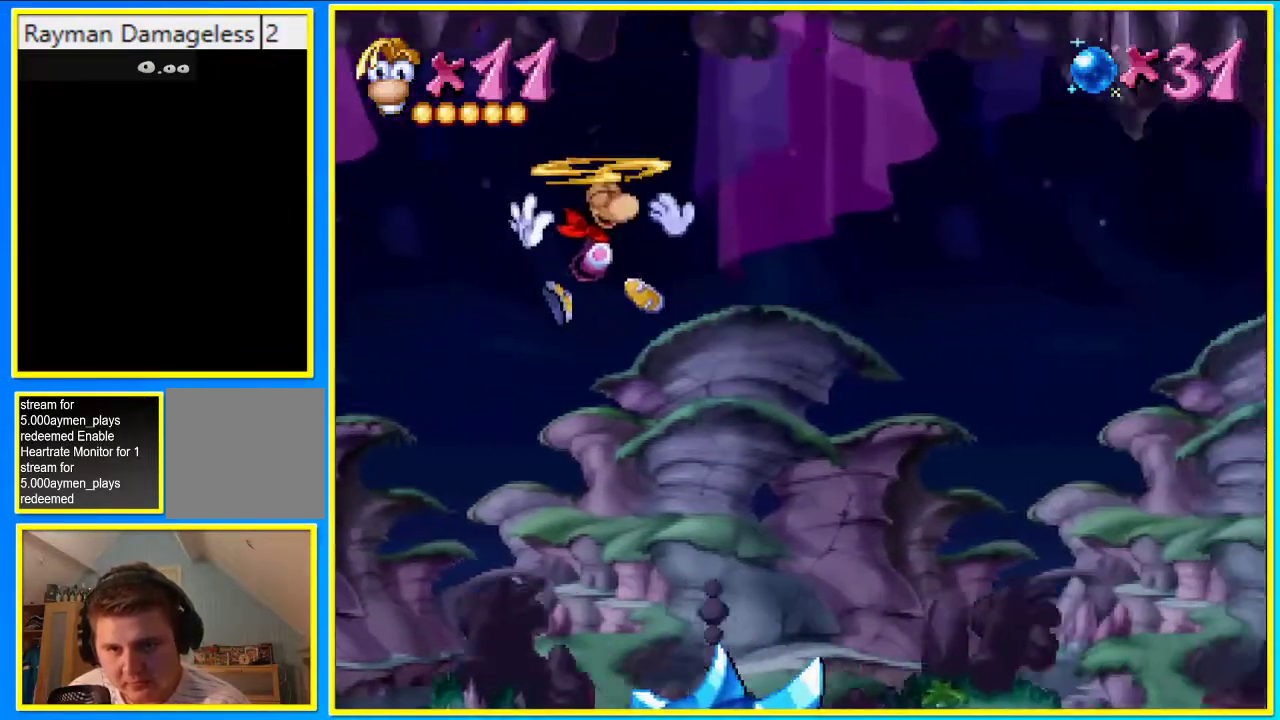
{"dt_ms": 503, "buttons": ["CROSS", "DPAD_UP"], "left_stick": "center", "right_stick": "center", "events": []}
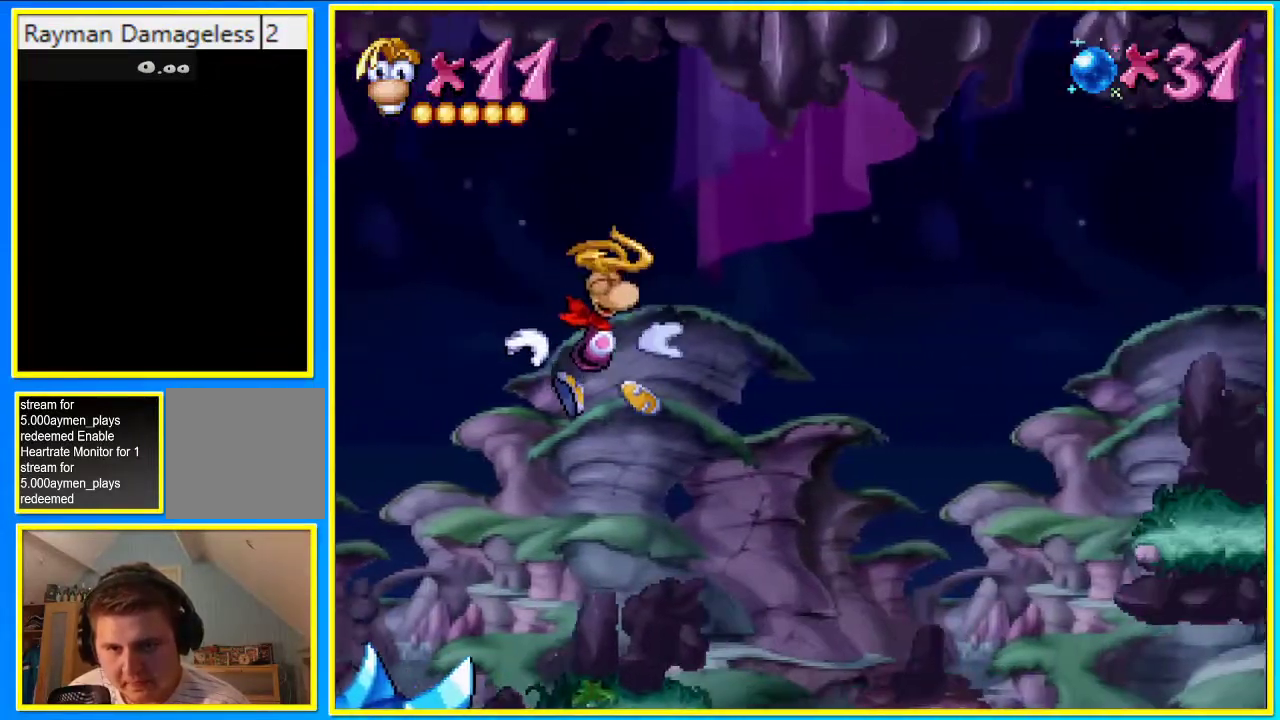
{"dt_ms": 503, "buttons": ["DPAD_RIGHT"], "left_stick": "center", "right_stick": "center", "events": [[201, "DPAD_UP", "up"], [302, "CROSS", "up"], [335, "DPAD_RIGHT", "down"]]}
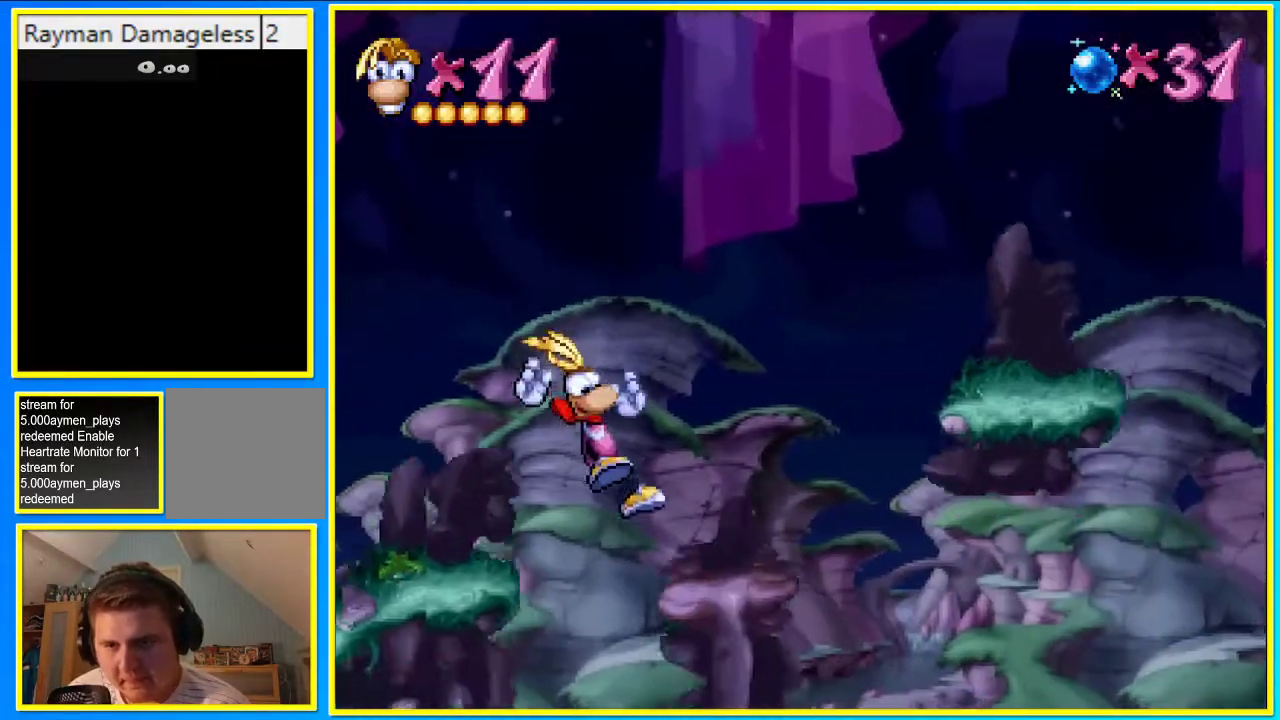
{"dt_ms": 503, "buttons": ["CROSS", "DPAD_RIGHT"], "left_stick": "center", "right_stick": "center", "events": [[470, "CROSS", "down"]]}
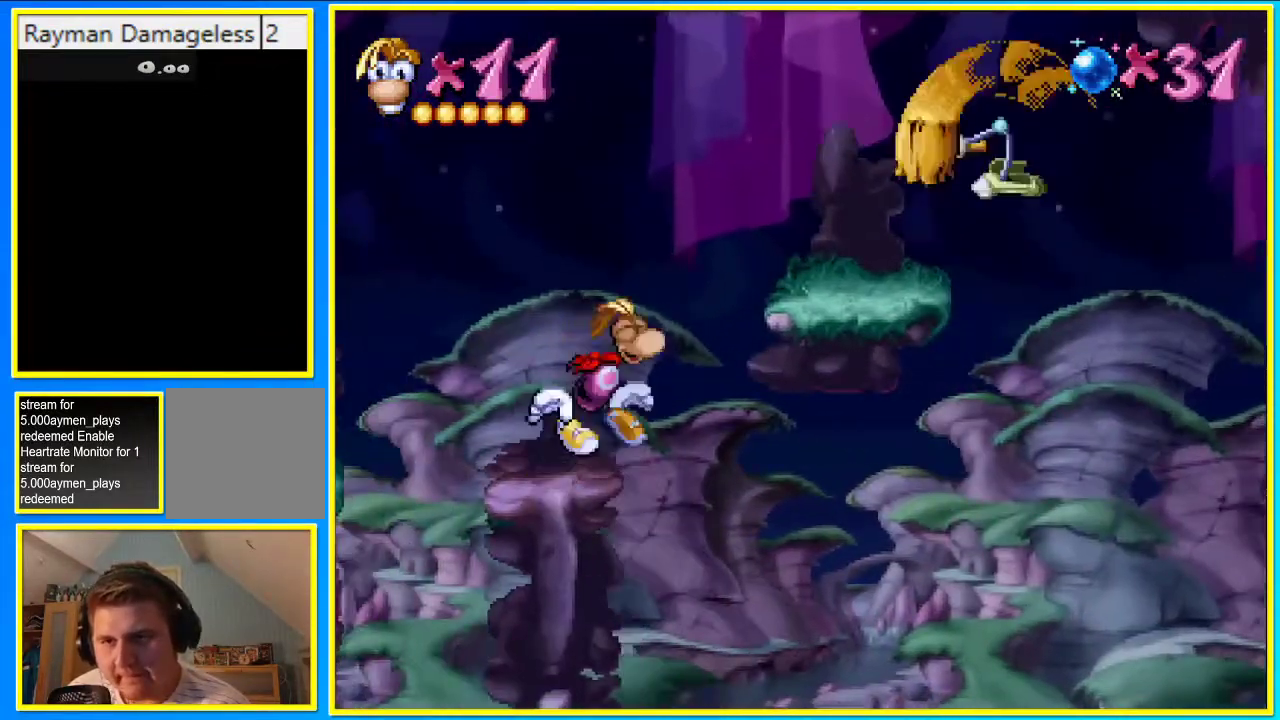
{"dt_ms": 504, "buttons": ["DPAD_LEFT"], "left_stick": "center", "right_stick": "center", "events": [[168, "CROSS", "up"], [202, "DPAD_LEFT", "down"], [202, "DPAD_RIGHT", "up"]]}
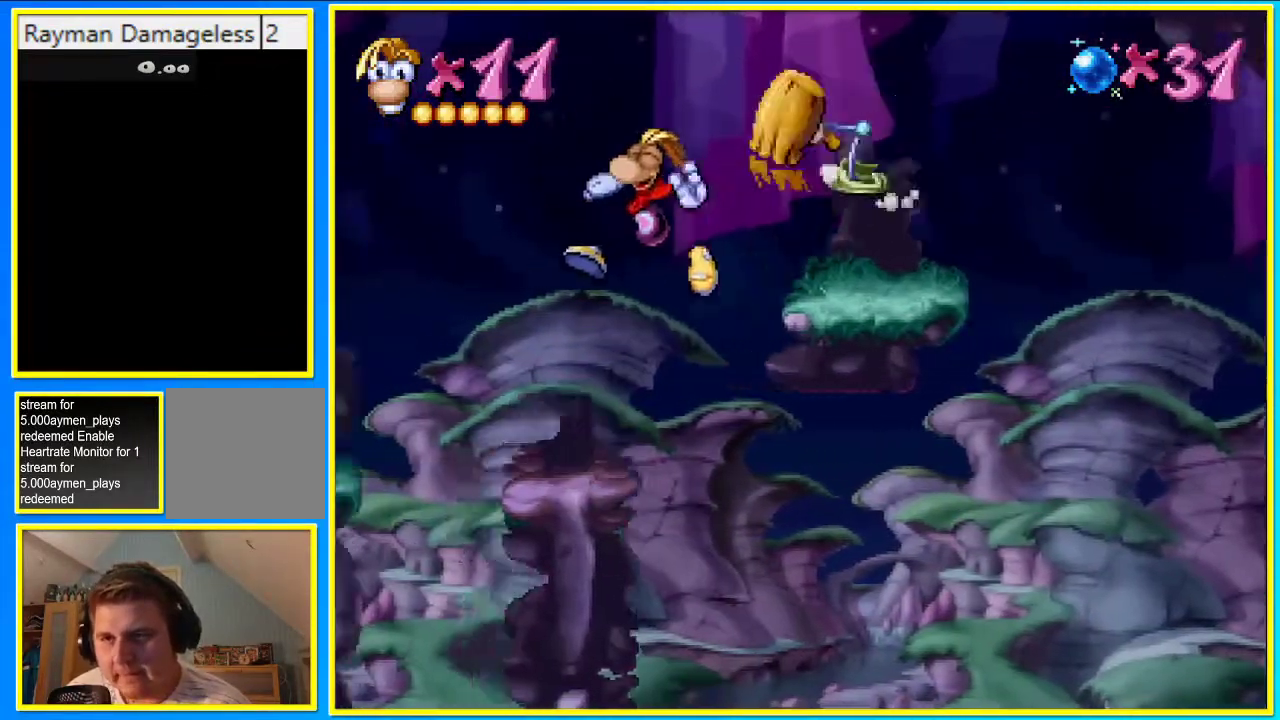
{"dt_ms": 503, "buttons": ["DPAD_RIGHT"], "left_stick": "center", "right_stick": "center", "events": [[469, "DPAD_LEFT", "up"], [469, "DPAD_RIGHT", "down"]]}
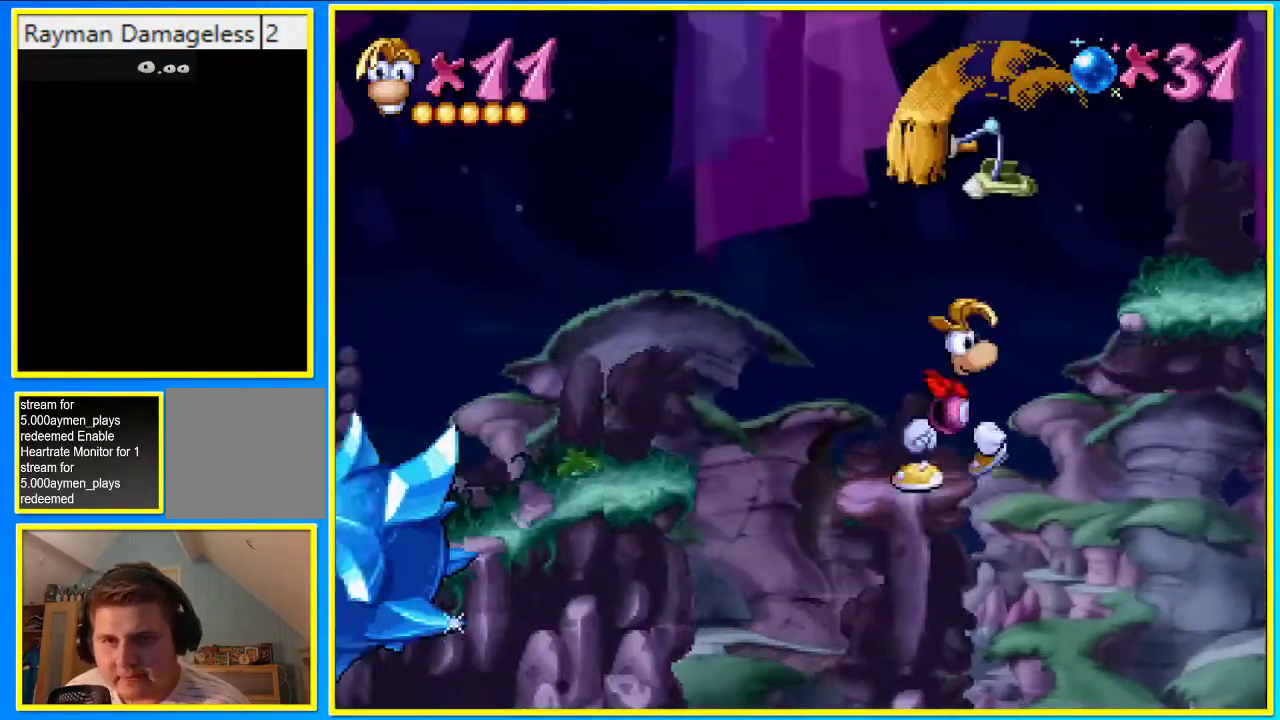
{"dt_ms": 503, "buttons": ["DPAD_RIGHT"], "left_stick": "center", "right_stick": "center", "events": [[134, "CROSS", "down"], [302, "CROSS", "up"]]}
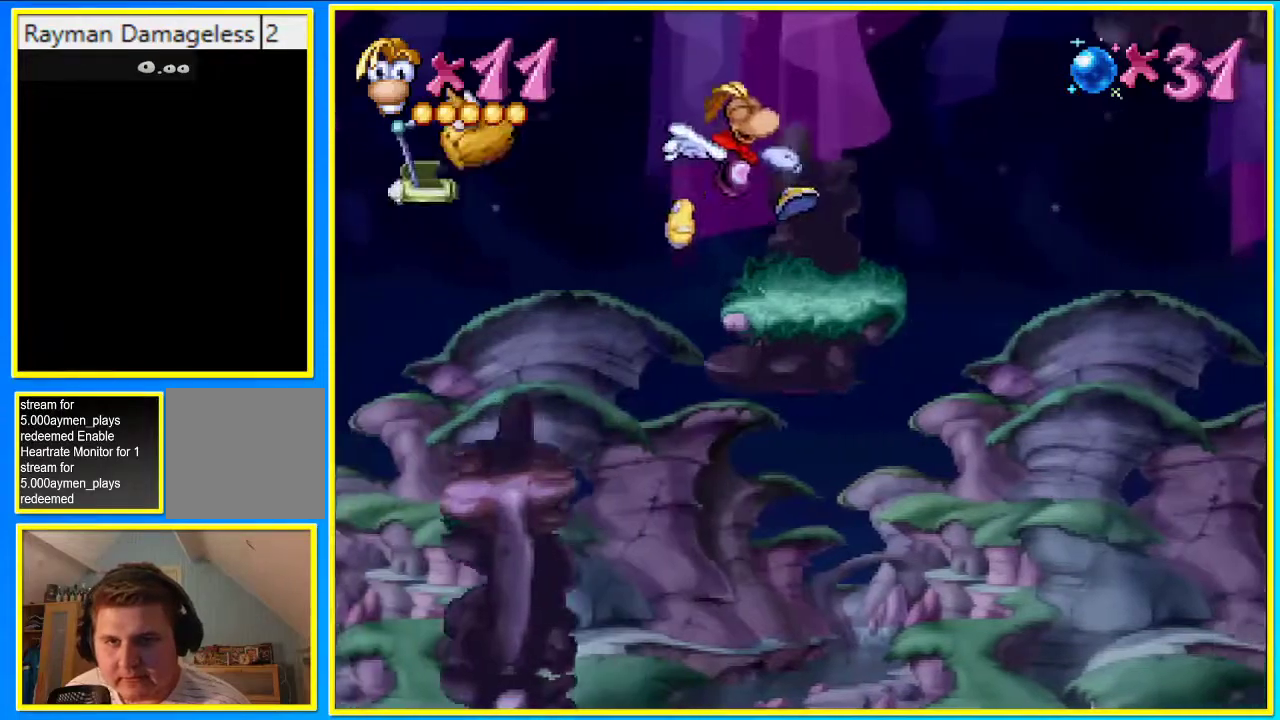
{"dt_ms": 503, "buttons": ["DPAD_RIGHT"], "left_stick": "center", "right_stick": "center", "events": []}
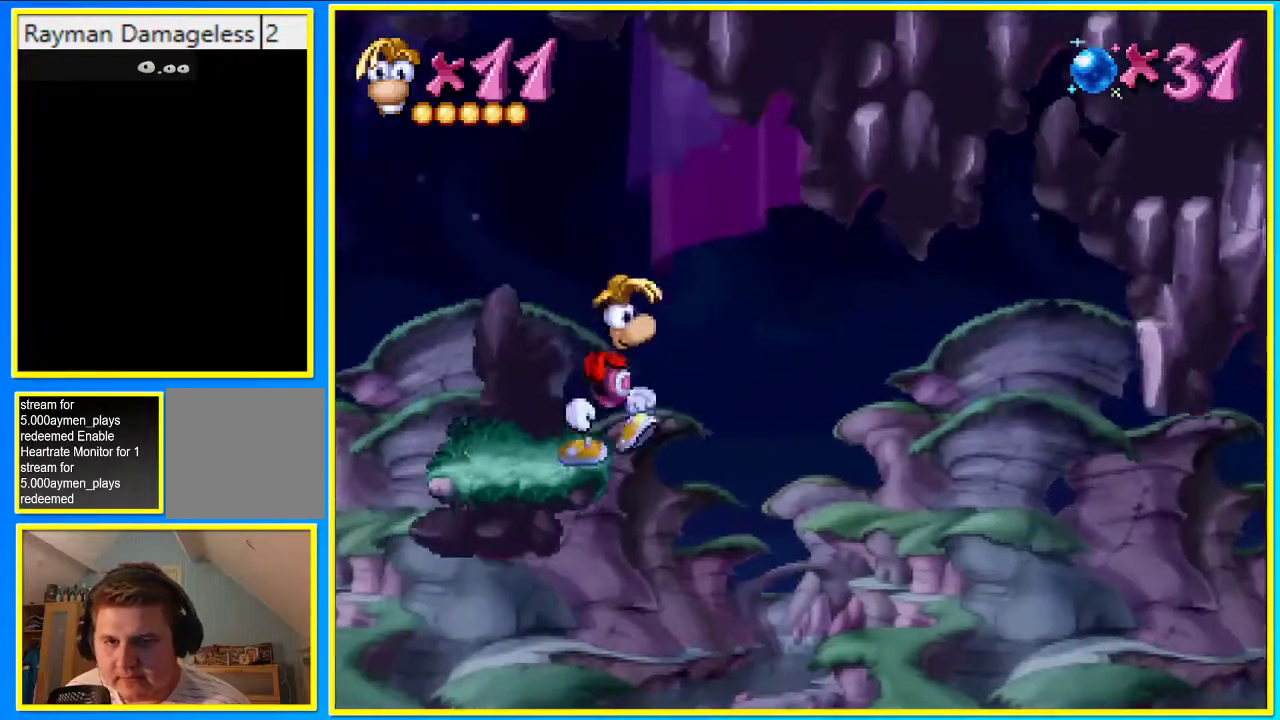
{"dt_ms": 503, "buttons": ["DPAD_RIGHT"], "left_stick": "center", "right_stick": "center", "events": [[34, "CROSS", "down"], [134, "CROSS", "up"]]}
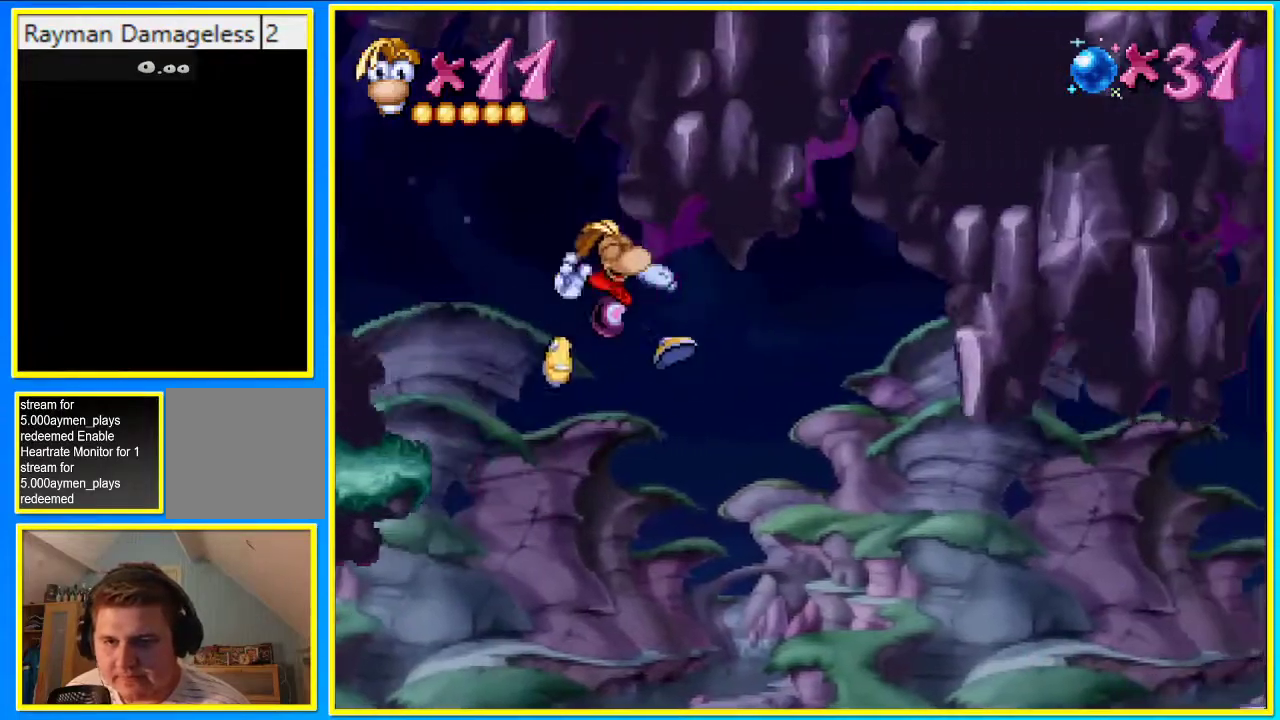
{"dt_ms": 504, "buttons": ["CROSS", "DPAD_RIGHT"], "left_stick": "center", "right_stick": "center", "events": [[437, "CROSS", "down"]]}
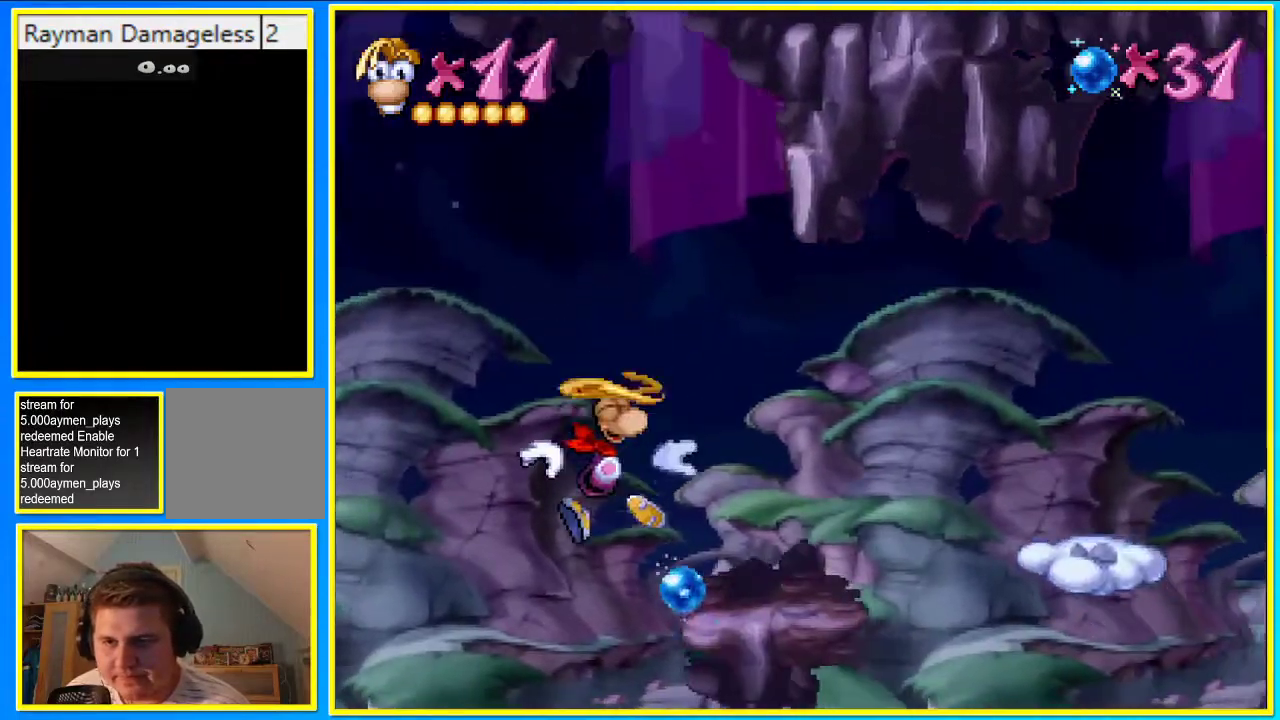
{"dt_ms": 469, "buttons": ["DPAD_RIGHT"], "left_stick": "center", "right_stick": "center", "events": [[67, "CROSS", "up"], [234, "SQUARE", "down"], [335, "SQUARE", "up"]]}
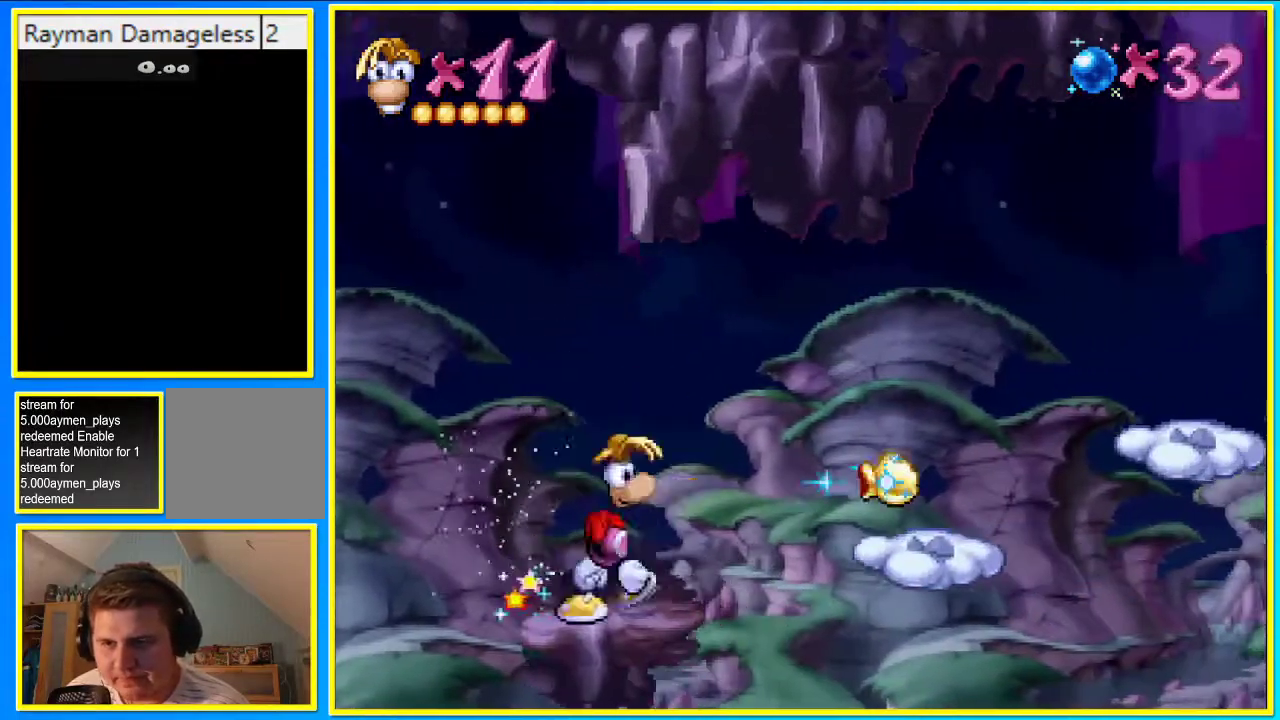
{"dt_ms": 503, "buttons": ["DPAD_RIGHT"], "left_stick": "center", "right_stick": "center", "events": [[269, "CROSS", "down"], [369, "CROSS", "up"]]}
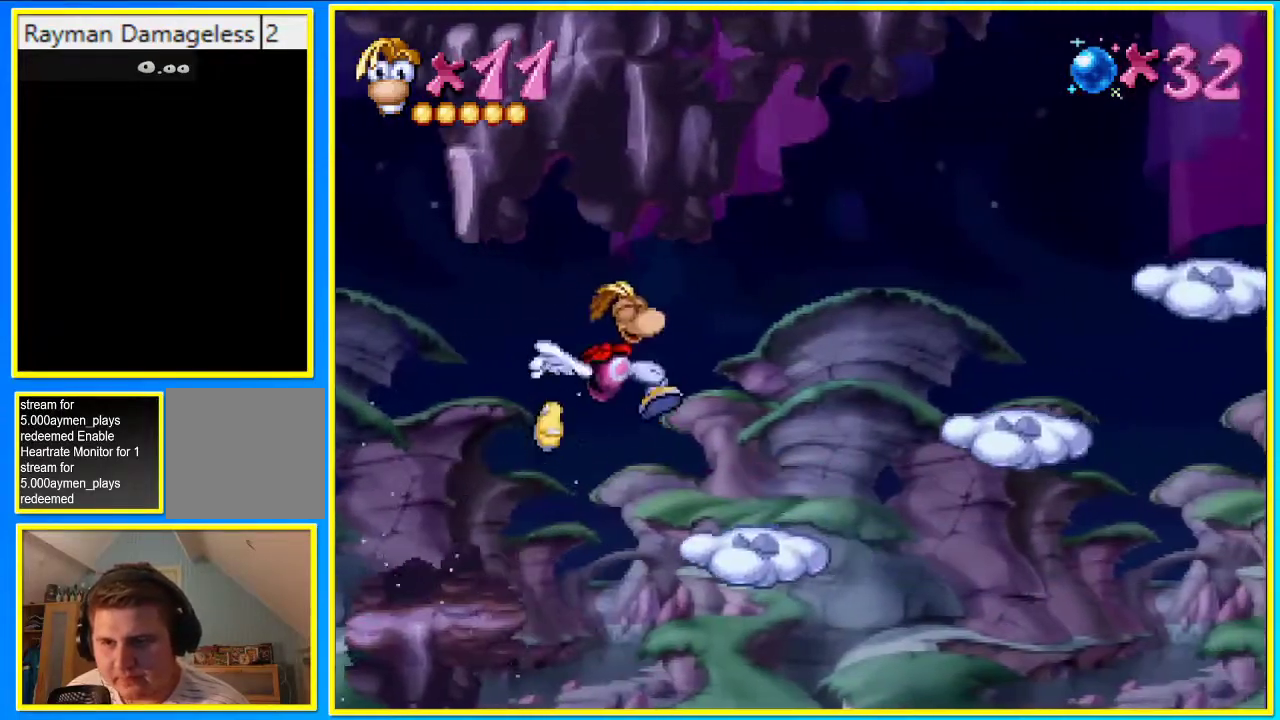
{"dt_ms": 504, "buttons": ["DPAD_RIGHT"], "left_stick": "center", "right_stick": "center", "events": []}
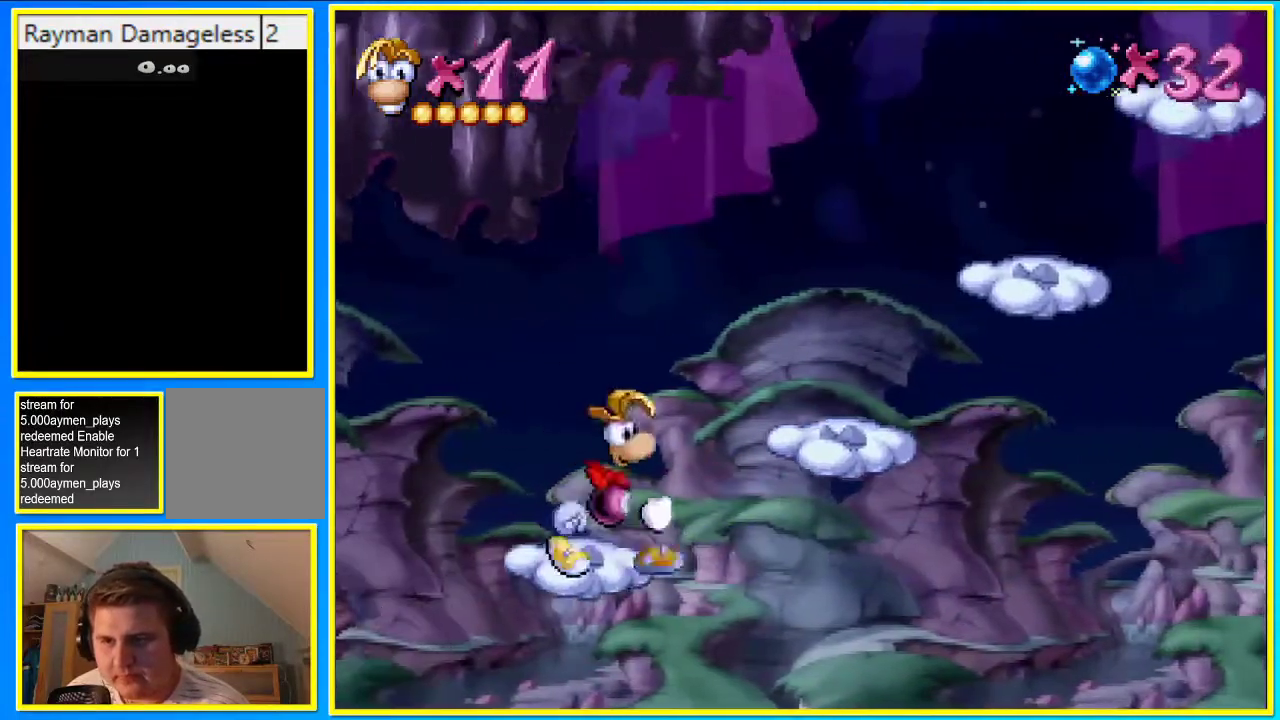
{"dt_ms": 503, "buttons": ["DPAD_RIGHT"], "left_stick": "center", "right_stick": "center", "events": [[33, "CROSS", "down"], [134, "CROSS", "up"]]}
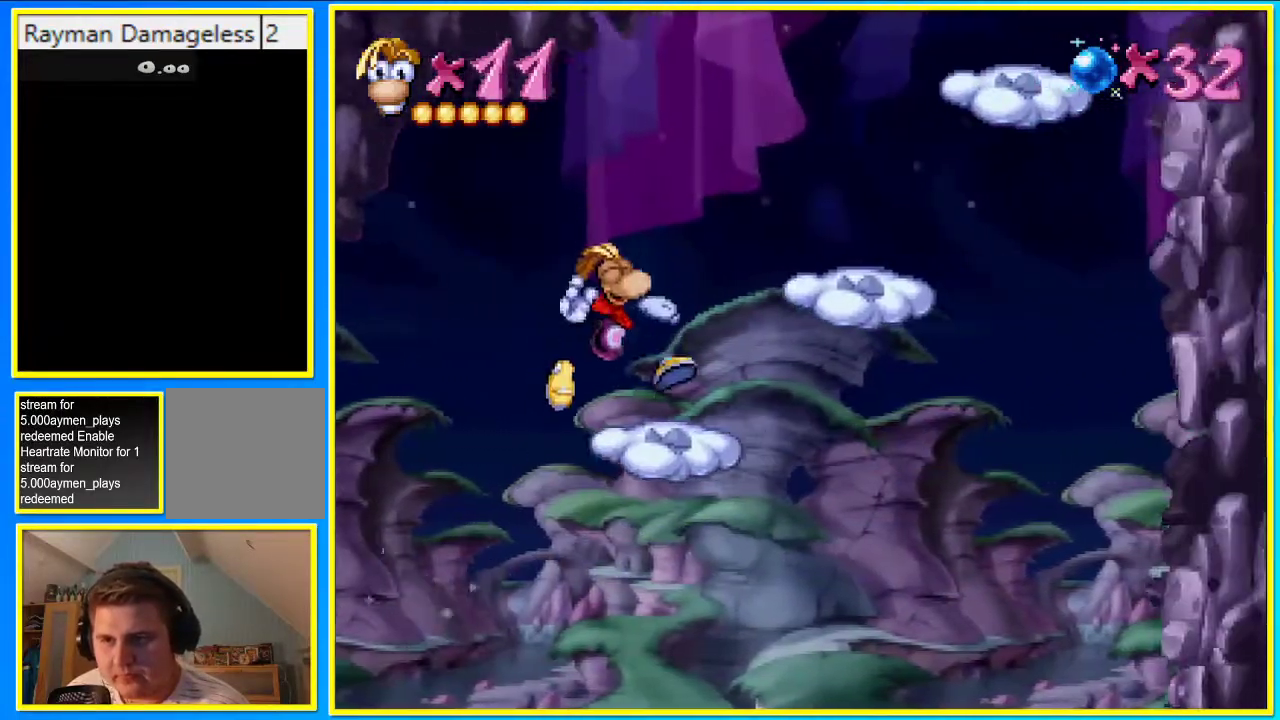
{"dt_ms": 503, "buttons": ["DPAD_RIGHT"], "left_stick": "center", "right_stick": "center", "events": [[168, "CROSS", "down"], [268, "CROSS", "up"]]}
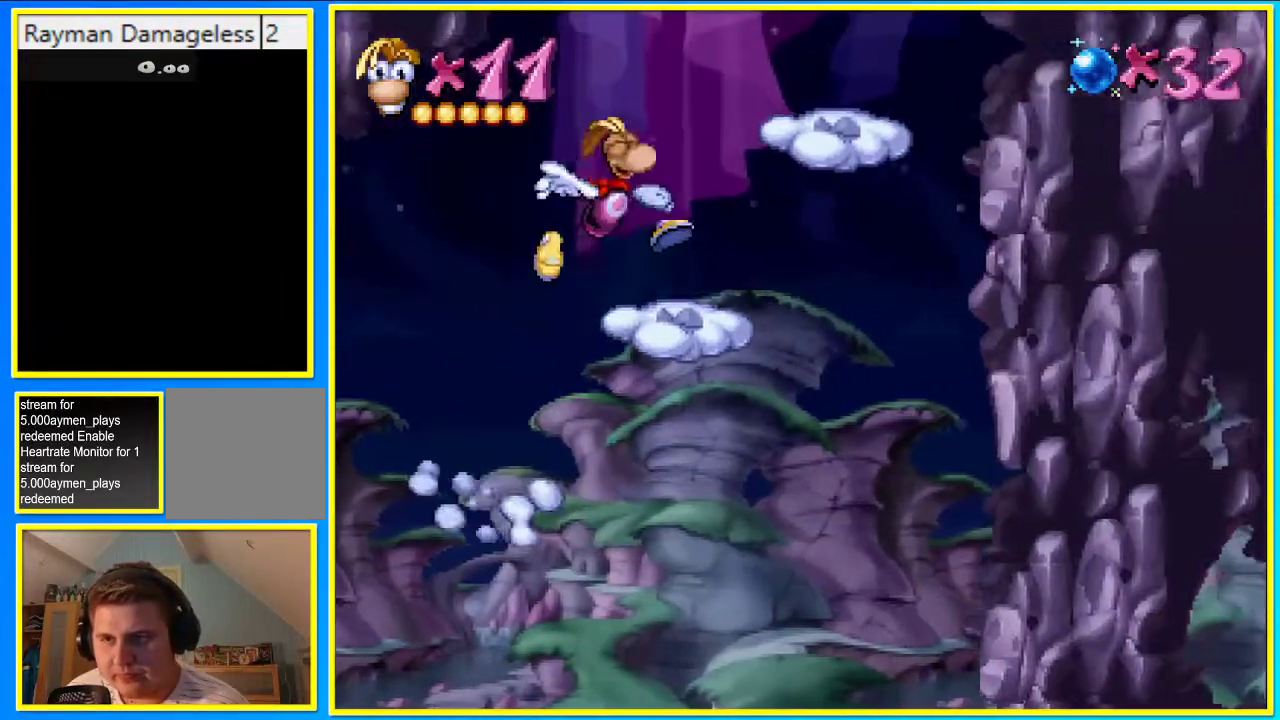
{"dt_ms": 503, "buttons": ["DPAD_RIGHT"], "left_stick": "center", "right_stick": "center", "events": [[235, "CROSS", "down"], [369, "CROSS", "up"]]}
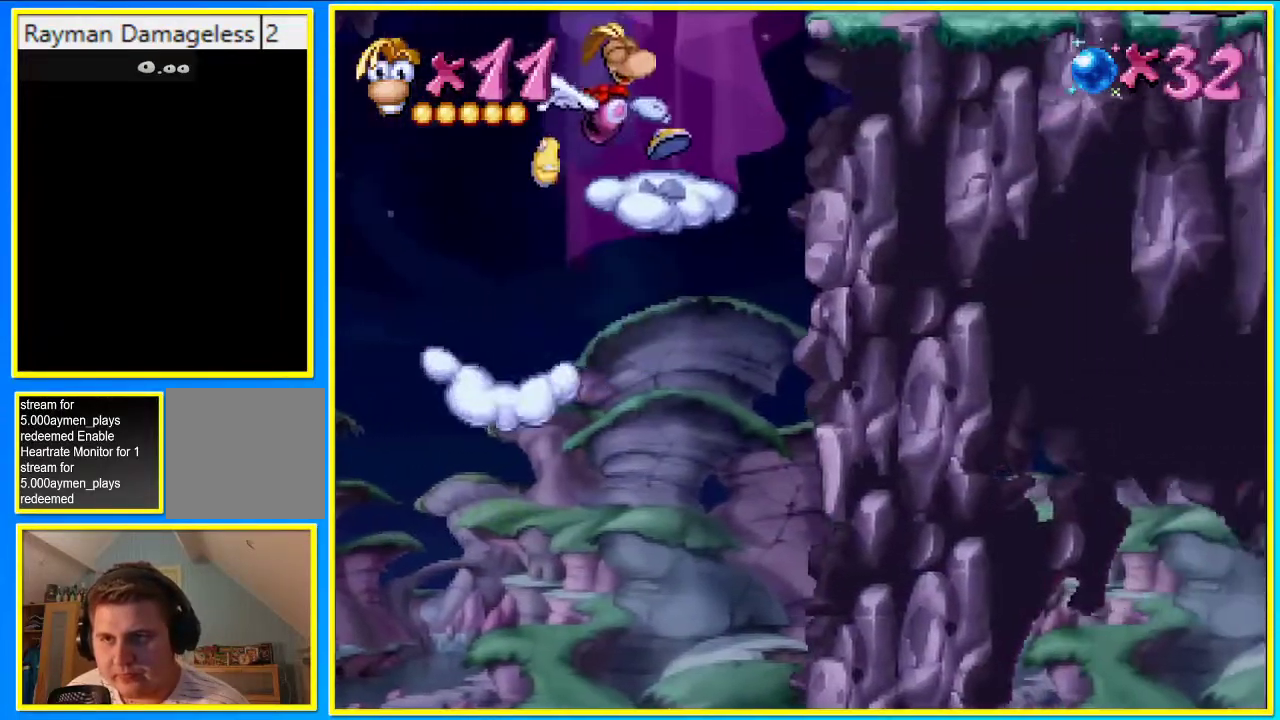
{"dt_ms": 503, "buttons": ["DPAD_RIGHT"], "left_stick": "center", "right_stick": "center", "events": [[235, "CROSS", "down"], [302, "CROSS", "up"]]}
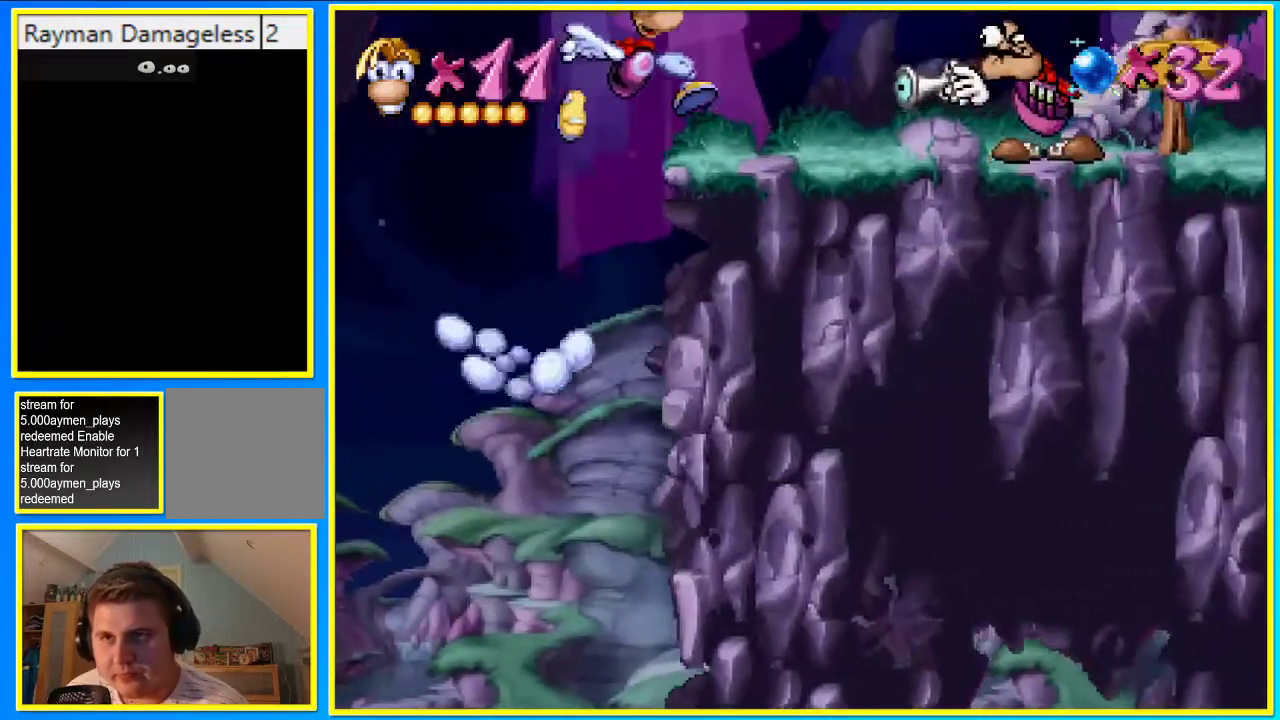
{"dt_ms": 504, "buttons": ["CROSS", "DPAD_RIGHT"], "left_stick": "center", "right_stick": "center", "events": [[235, "CROSS", "down"]]}
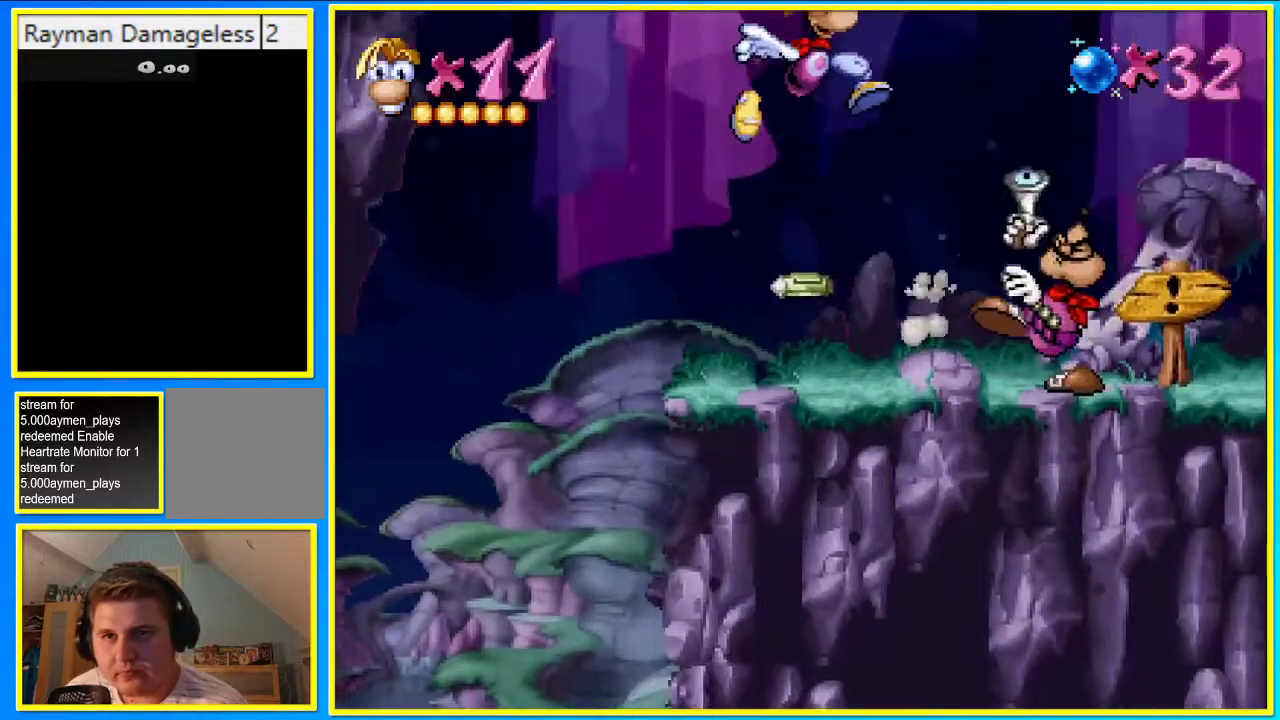
{"dt_ms": 503, "buttons": ["DPAD_RIGHT"], "left_stick": "center", "right_stick": "center", "events": [[33, "CROSS", "up"], [134, "CROSS", "down"], [302, "CROSS", "up"]]}
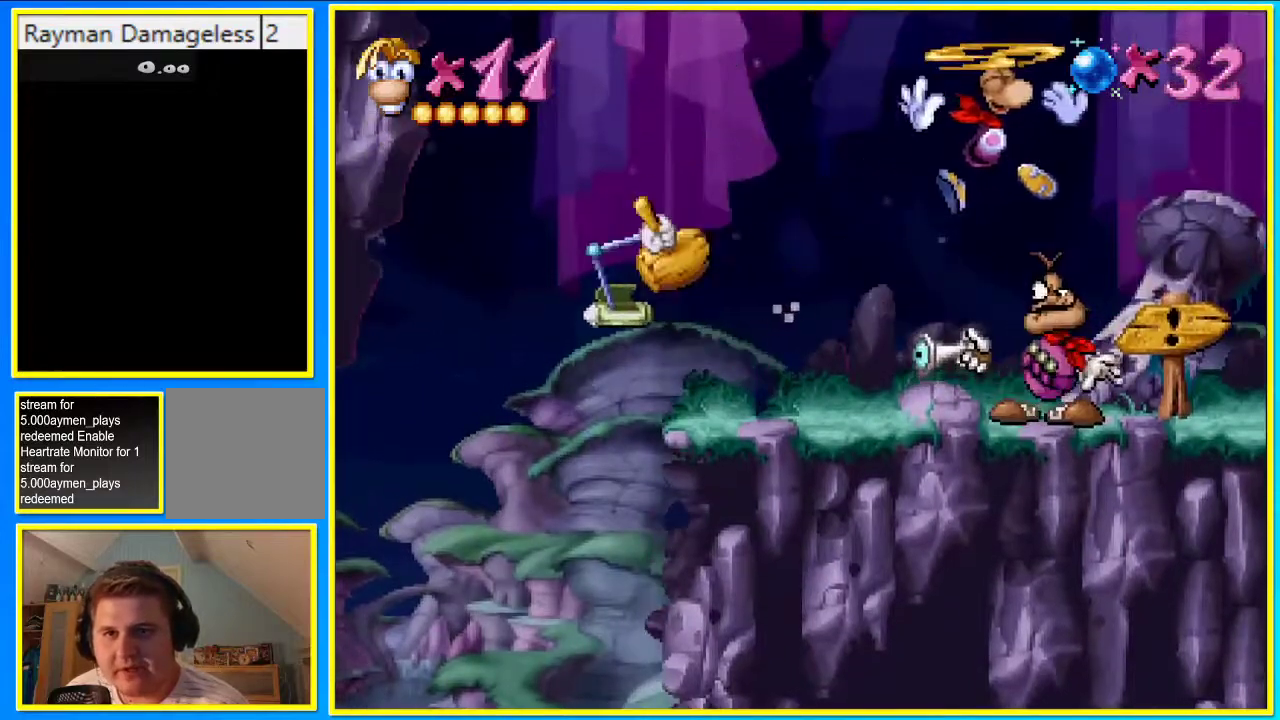
{"dt_ms": 503, "buttons": ["DPAD_RIGHT"], "left_stick": "center", "right_stick": "center", "events": [[335, "SQUARE", "down"], [436, "SQUARE", "up"]]}
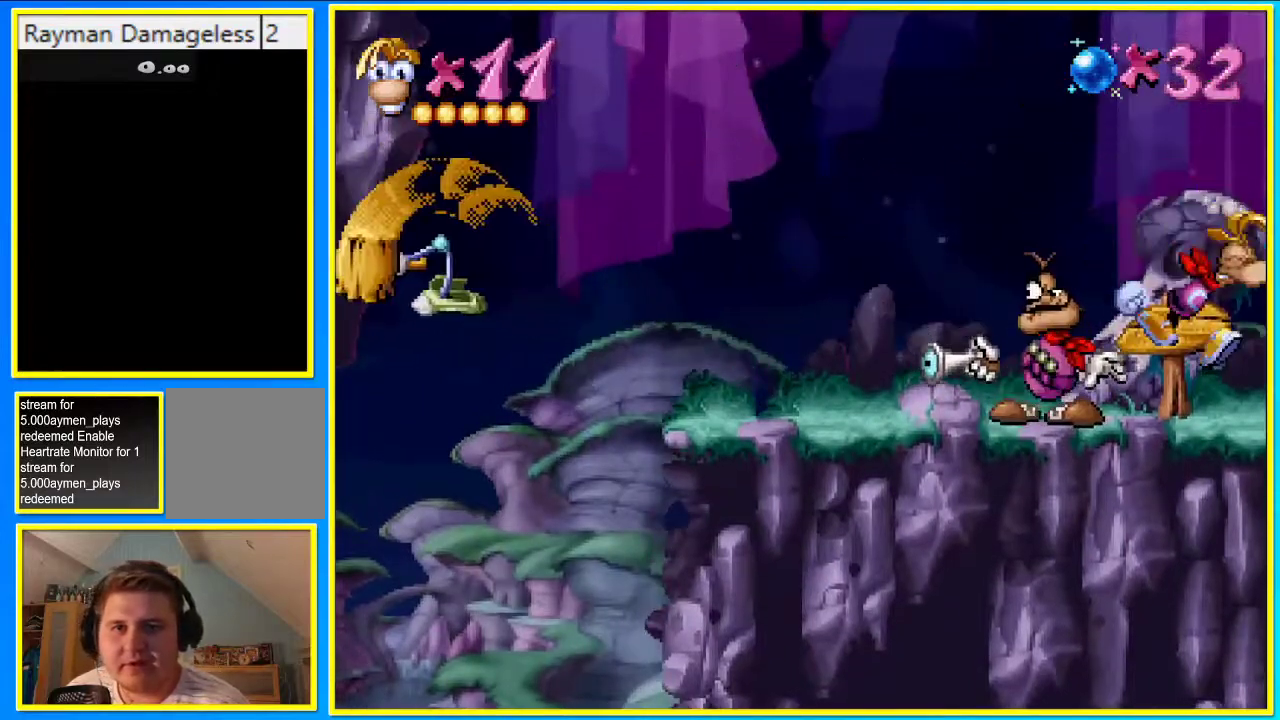
{"dt_ms": 973, "buttons": ["DPAD_RIGHT"], "left_stick": "center", "right_stick": "center"}
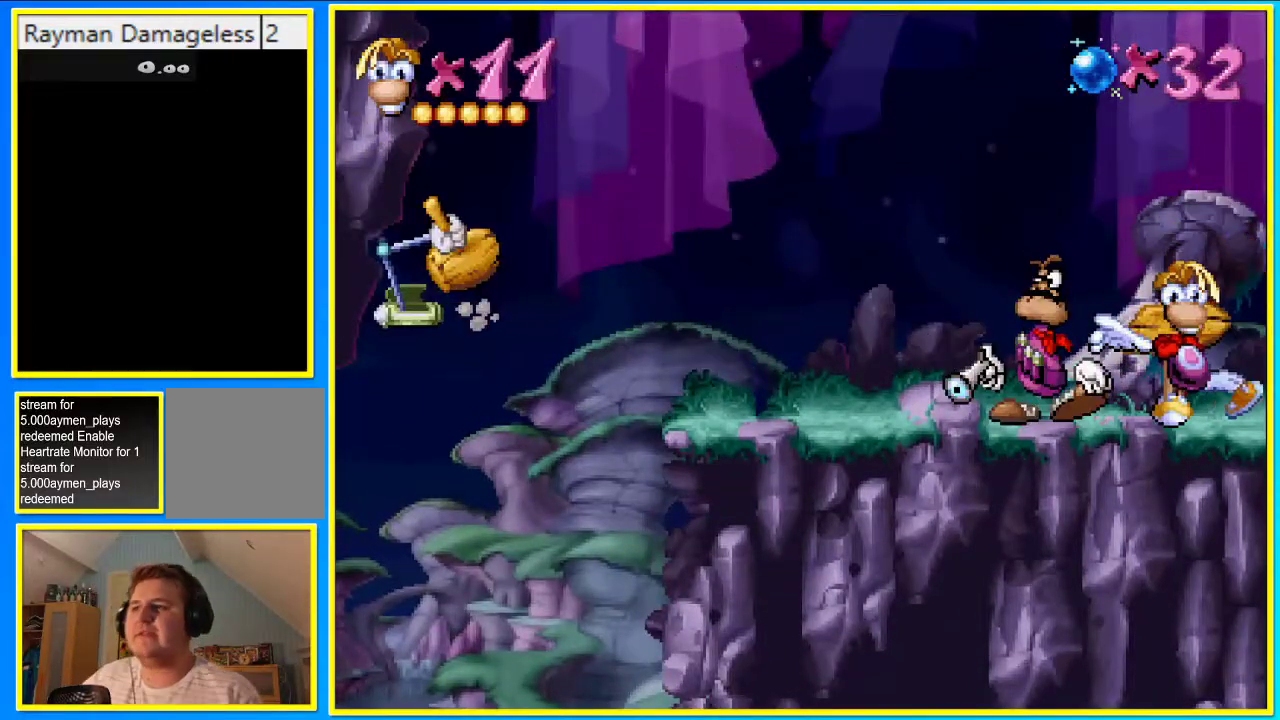
{"dt_ms": 503, "buttons": [], "left_stick": "center", "right_stick": "center", "events": [[369, "DPAD_RIGHT", "up"]]}
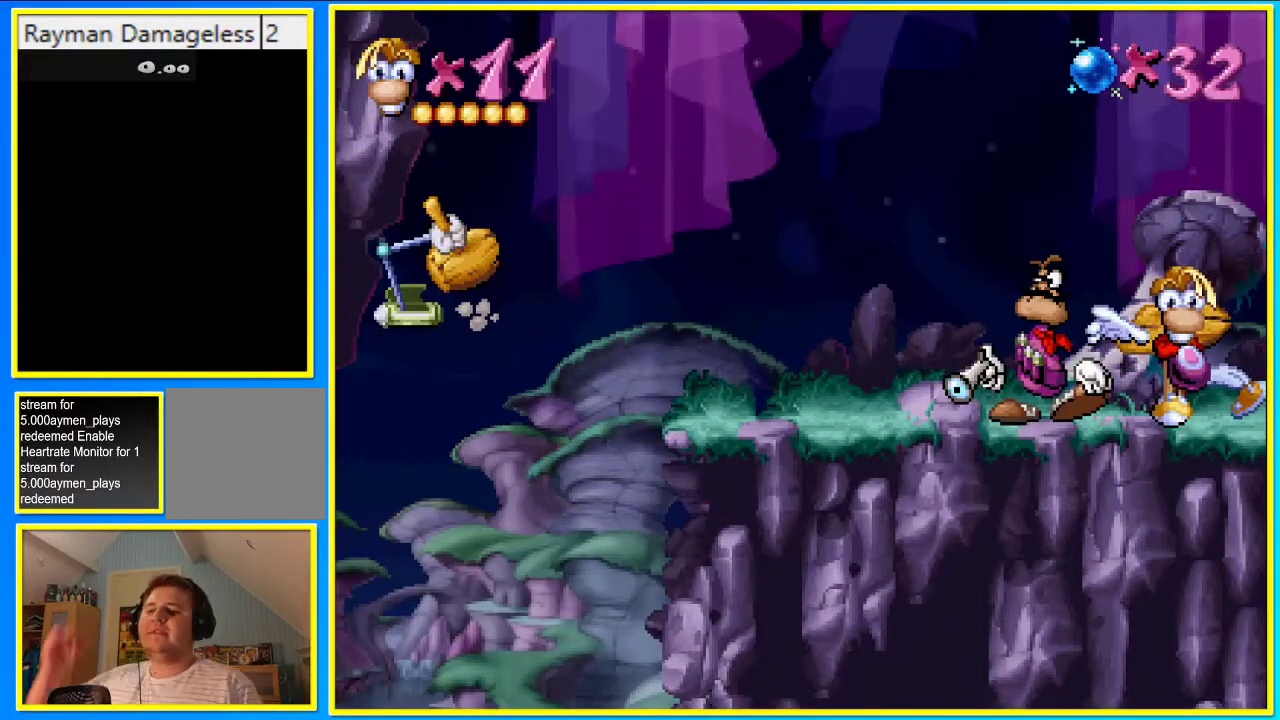
{"dt_ms": 503, "buttons": [], "left_stick": "center", "right_stick": "center", "events": []}
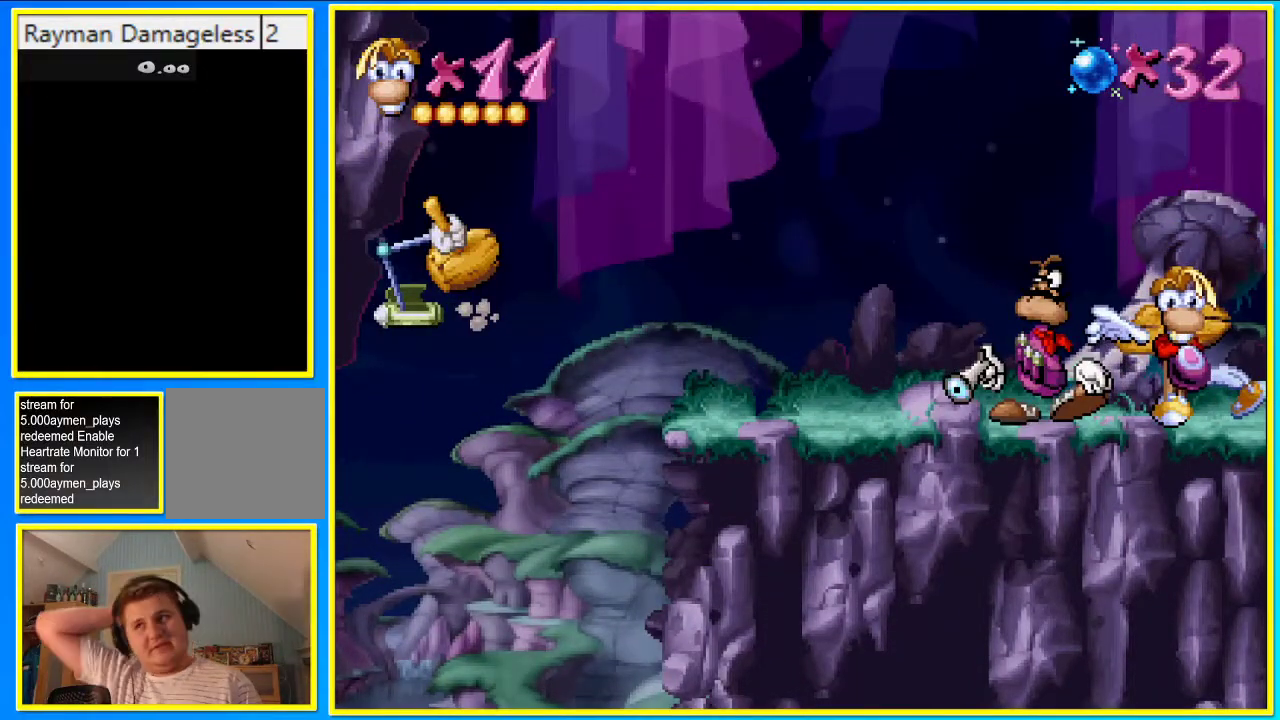
{"dt_ms": 504, "buttons": [], "left_stick": "center", "right_stick": "center", "events": []}